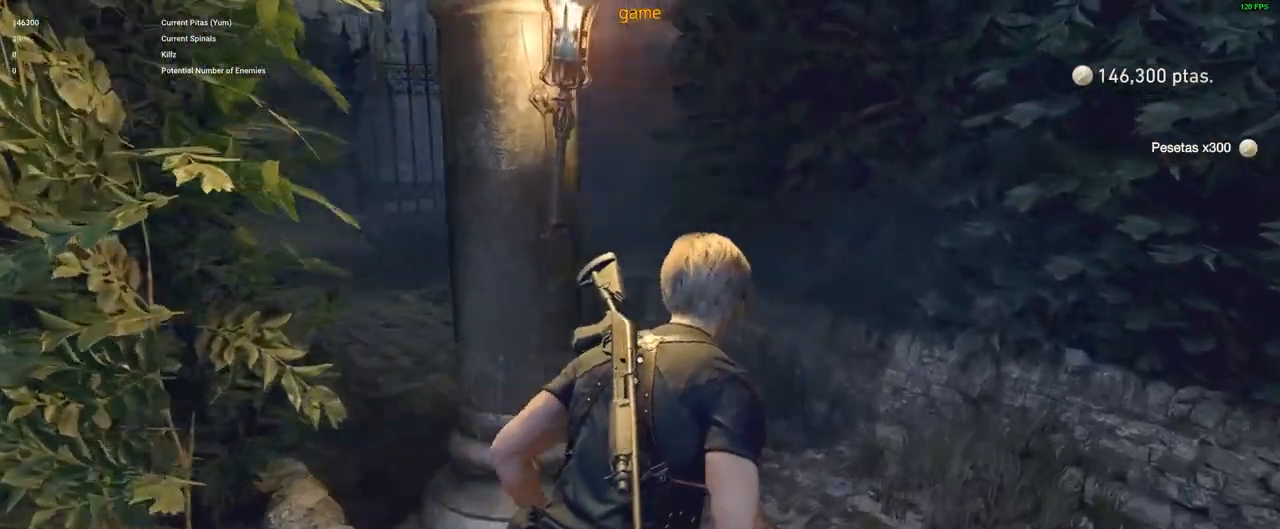
Gameplay with keyboard and mouse; each line is a JSON object with the keys and mouse buttons held at the frame after it. "events" lists presses ("down") and releases ("up") of "1", "2", "3", "4", "5", "a", "alt", "c", "caps_lock", "ctrl", "d", "e", "f", "g", "q", "r", "s", "shift", "space", "t", "tab", "v", "w", "x", "z", "mouse_left", "mouse_wheel" and "mouse_right" between this image and that frame as [ms after this image, input, new state], when the widget could be followed in between. "mouse_left", "mouse_wheel", "mouse_right" = the "left", "wheel", "right" buttons of the "mouse" list. No other keys are recorded. "wheel" means that the mouse wheel is clicked or scrolled. Not read: mouse_move.
{"keys": ["w"], "mouse": [], "events": [[50, "d", "up"], [250, "shift", "up"]]}
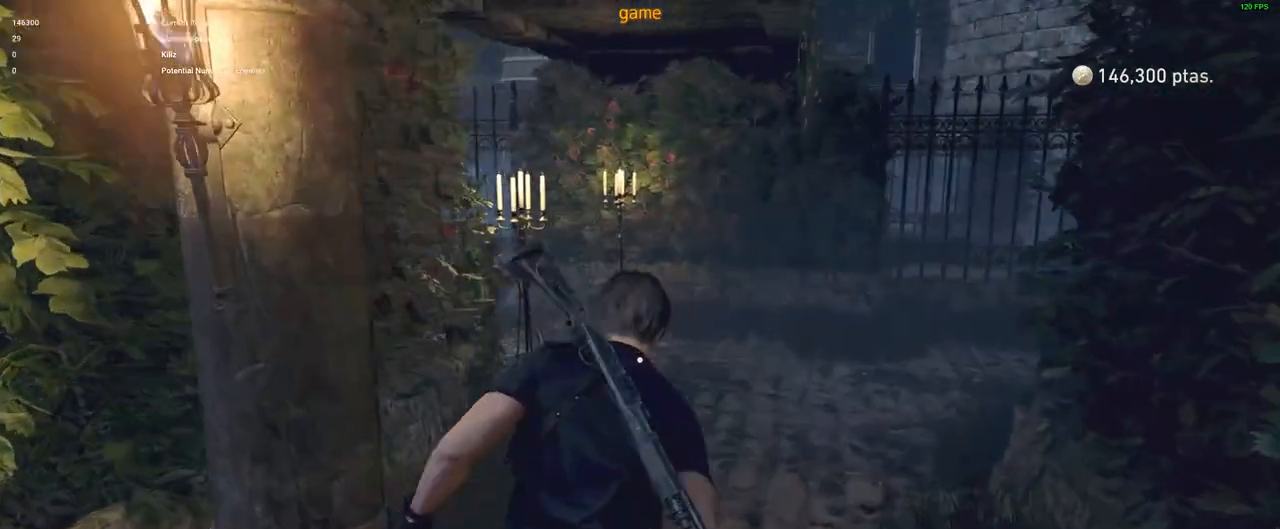
{"keys": ["d", "w"], "mouse": [], "events": [[217, "d", "down"]]}
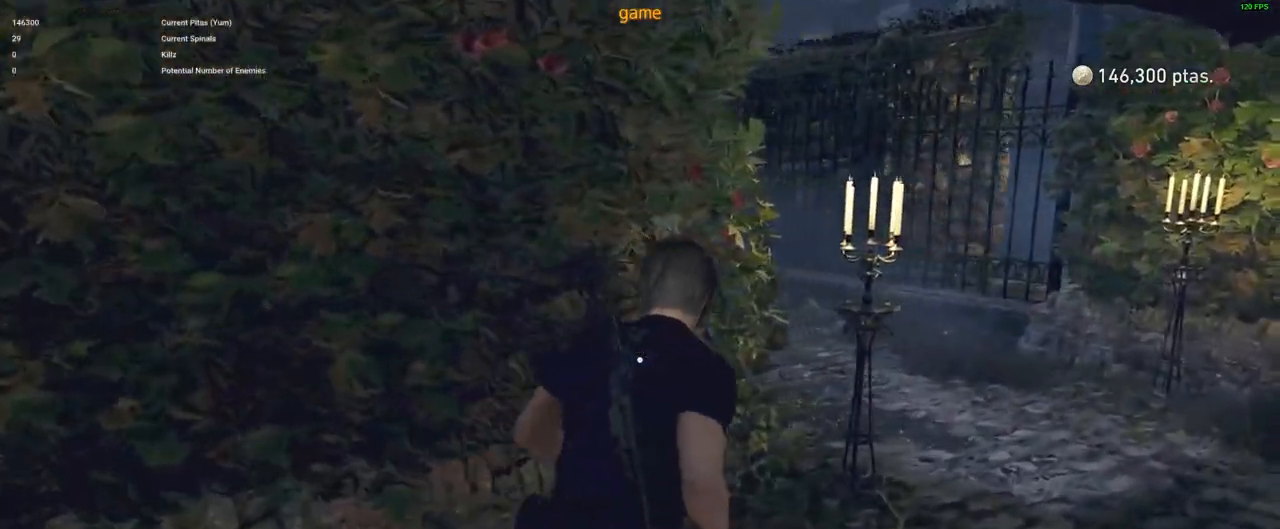
{"keys": ["d"], "mouse": ["right"], "events": [[450, "mouse_right", "down"], [450, "w", "up"]]}
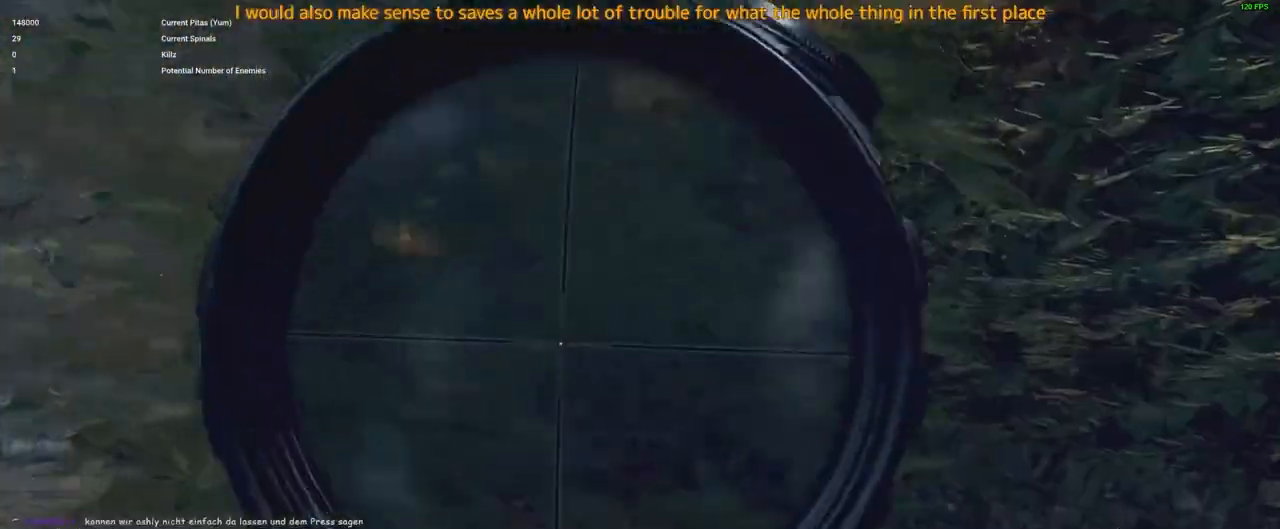
{"keys": ["w"], "mouse": ["right"], "events": [[200, "w", "down"], [433, "d", "up"]]}
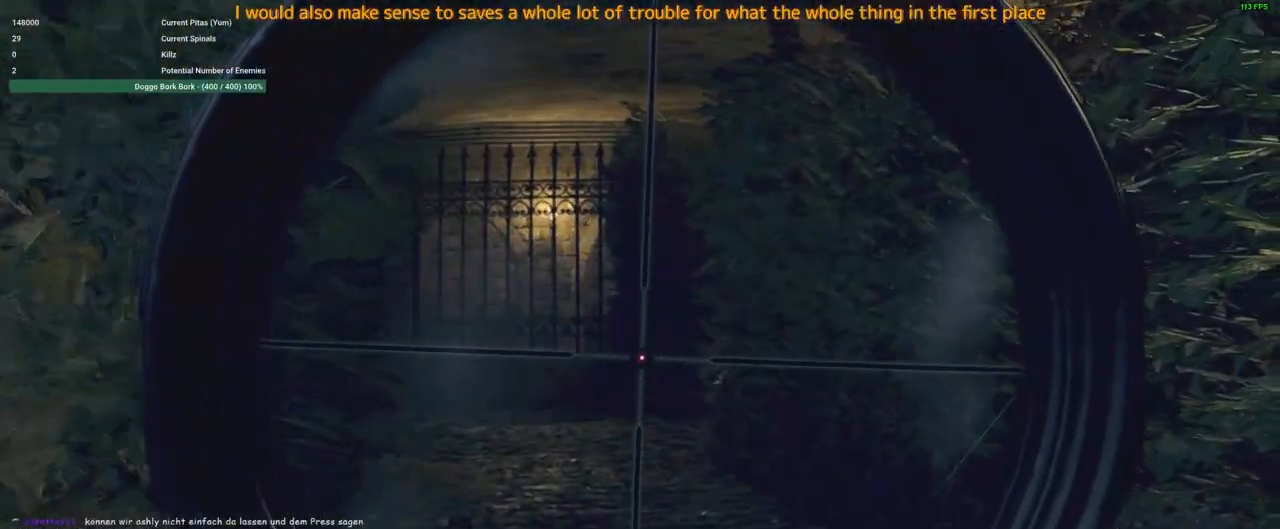
{"keys": ["w"], "mouse": ["left", "right"], "events": [[500, "mouse_left", "down"]]}
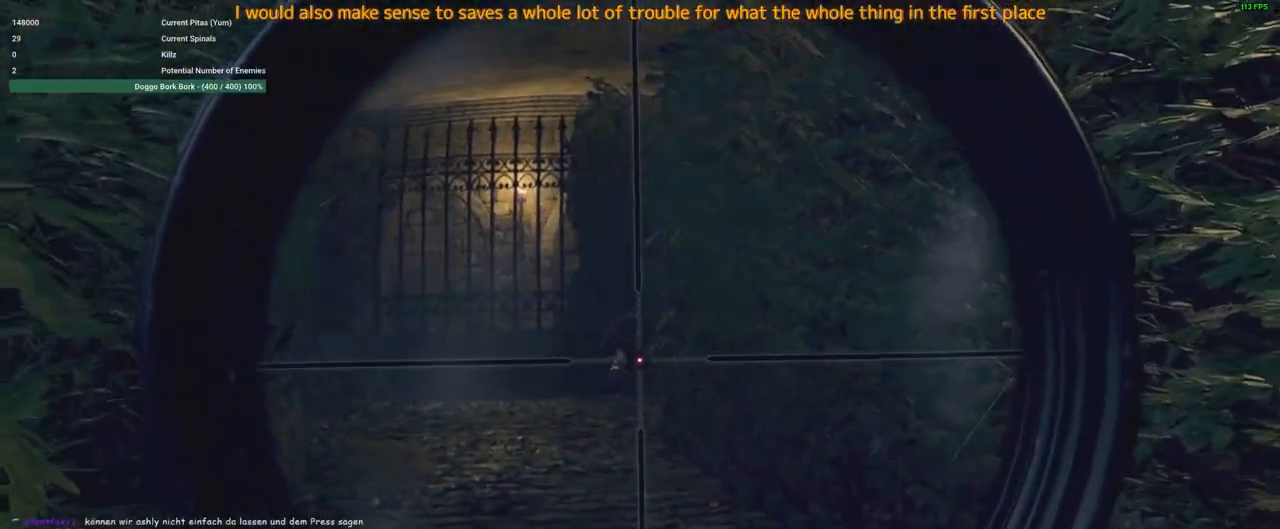
{"keys": ["w"], "mouse": ["right"], "events": [[83, "mouse_left", "up"]]}
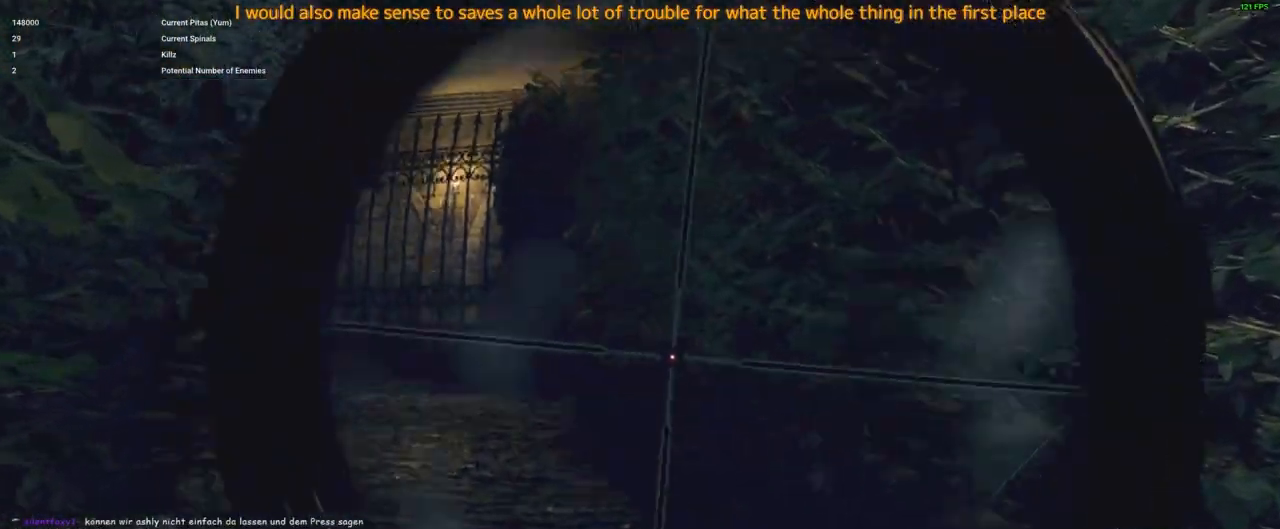
{"keys": ["shift", "w"], "mouse": [], "events": [[100, "mouse_right", "up"], [100, "shift", "down"]]}
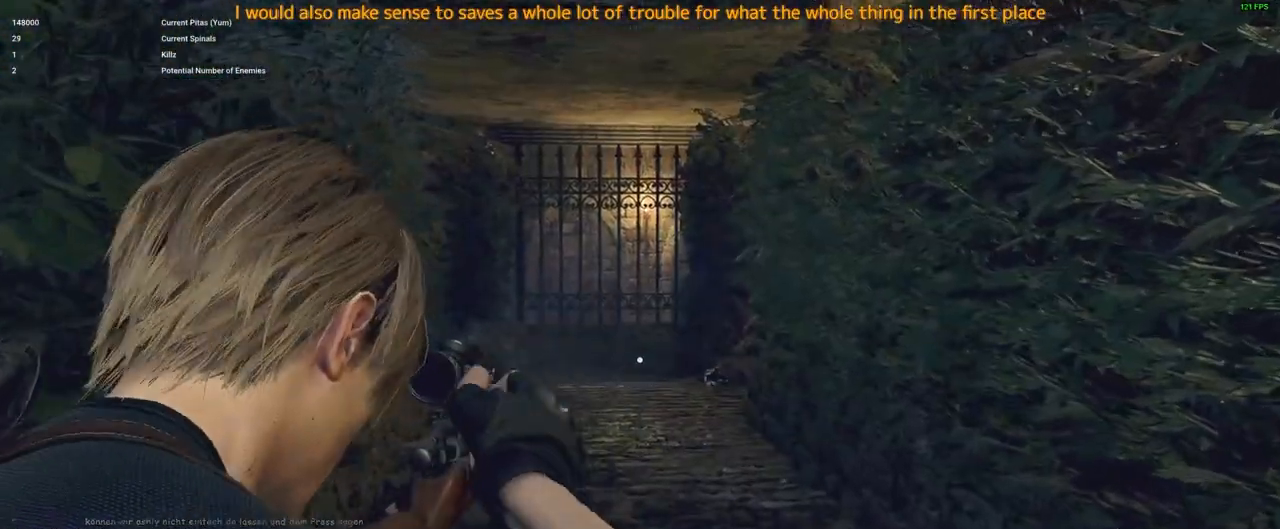
{"keys": ["shift", "w"], "mouse": [], "events": []}
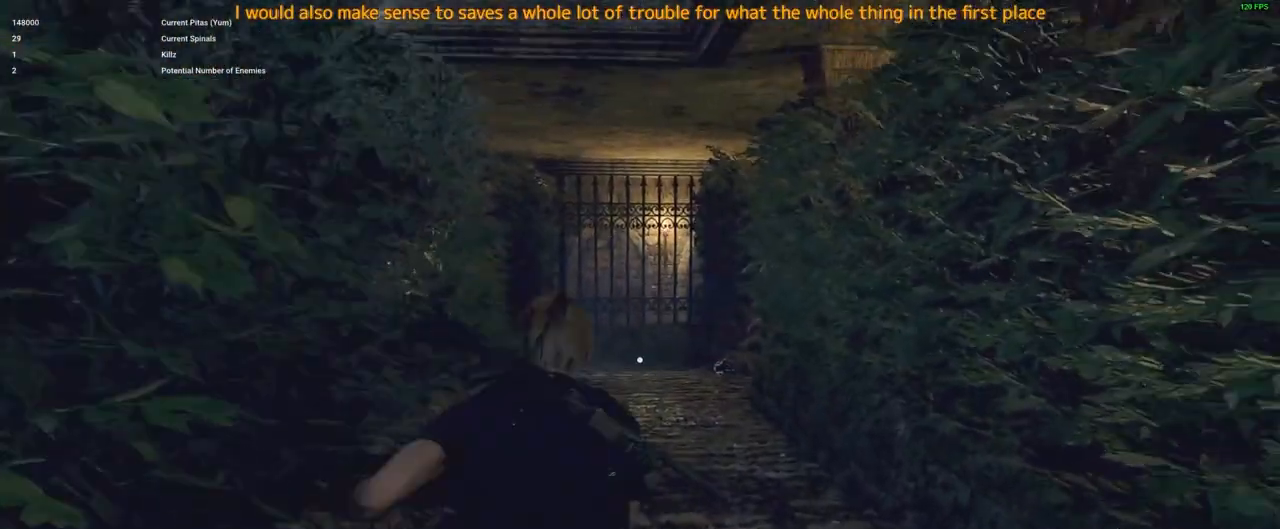
{"keys": ["w"], "mouse": [], "events": [[133, "shift", "up"], [317, "1", "down"], [417, "1", "up"]]}
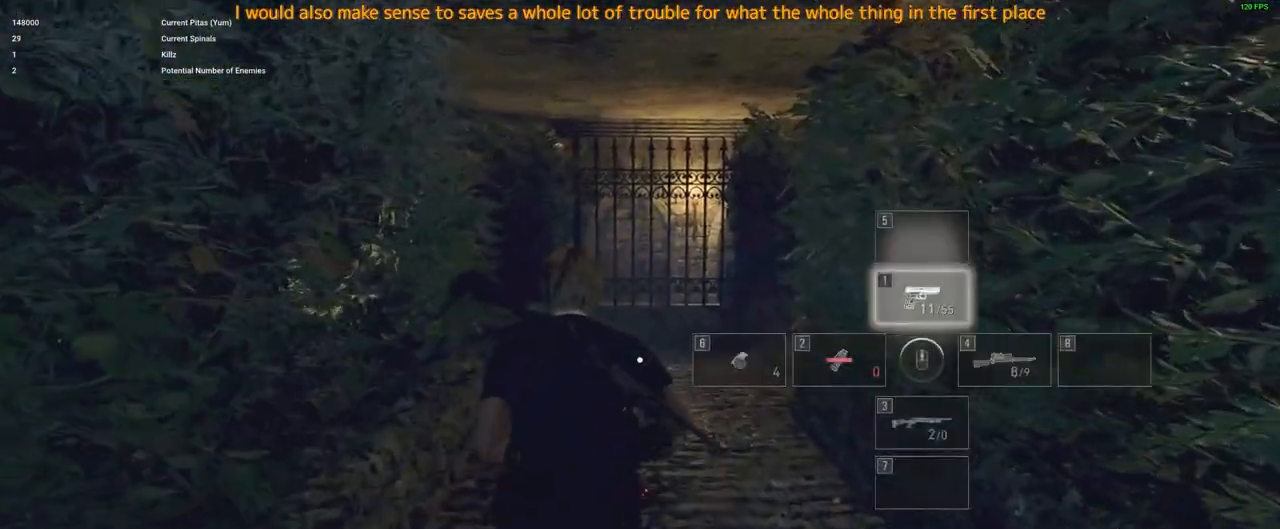
{"keys": ["a", "w"], "mouse": [], "events": [[200, "a", "down"]]}
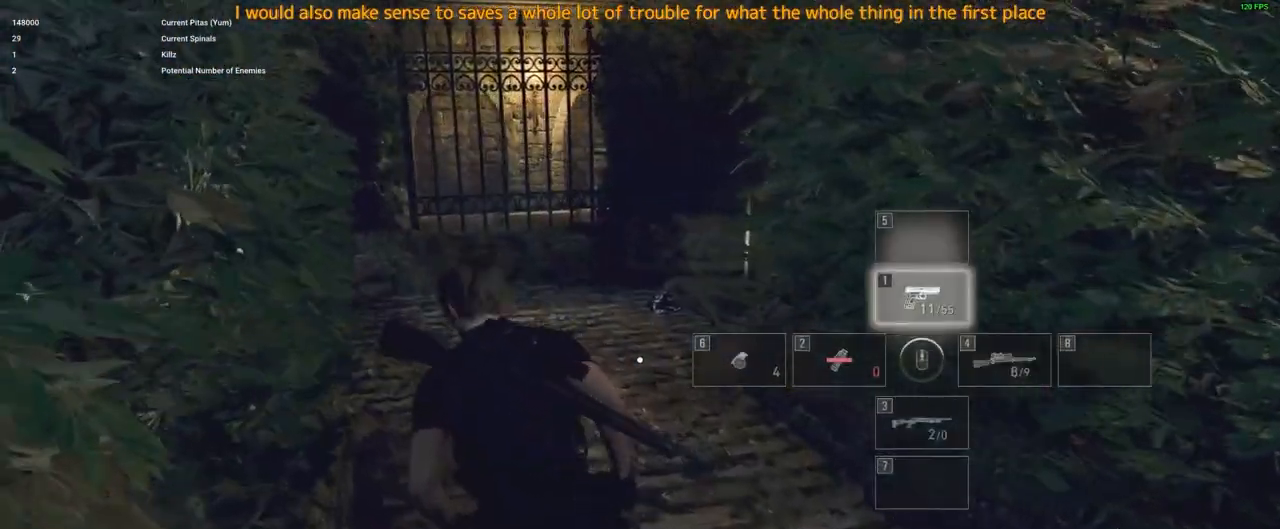
{"keys": ["d", "w"], "mouse": [], "events": [[17, "a", "up"], [300, "d", "down"]]}
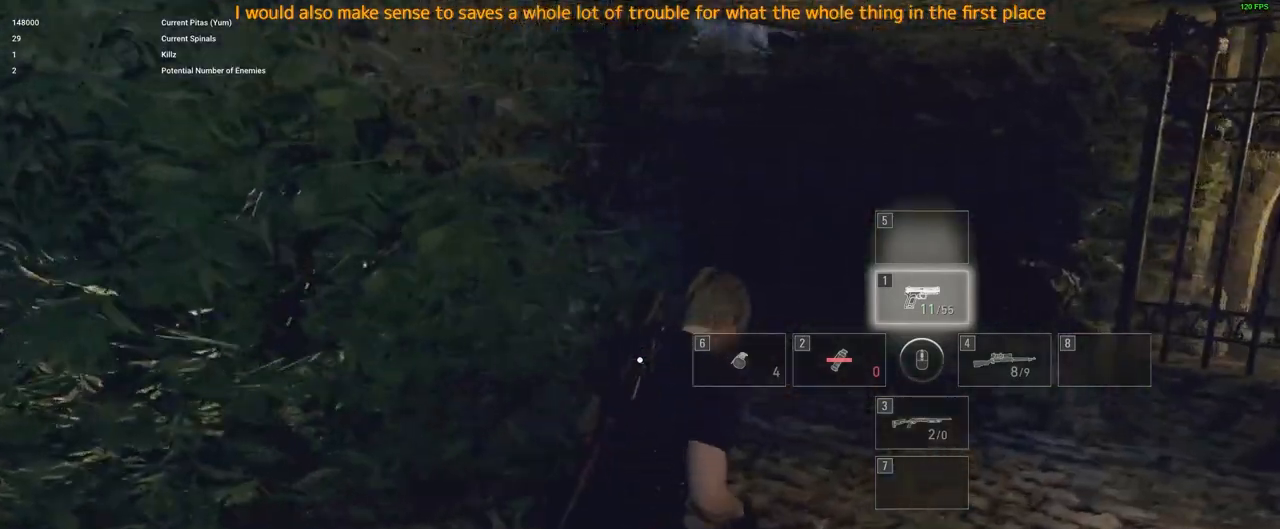
{"keys": ["w"], "mouse": [], "events": [[83, "w", "up"], [167, "w", "down"], [217, "d", "up"]]}
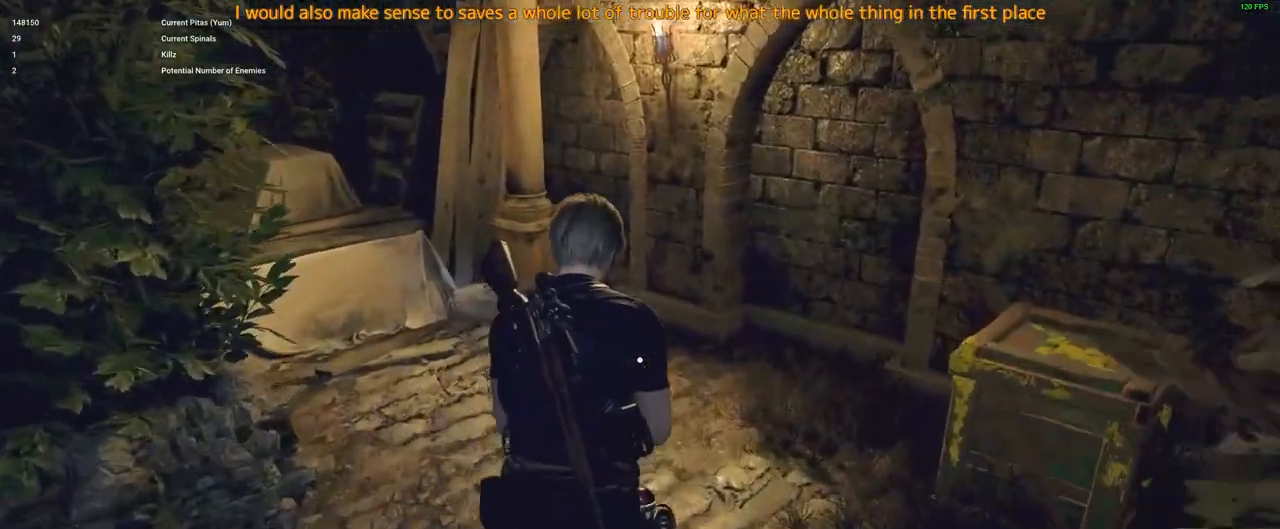
{"keys": ["space", "w"], "mouse": ["left"], "events": [[267, "space", "down"], [317, "mouse_left", "down"]]}
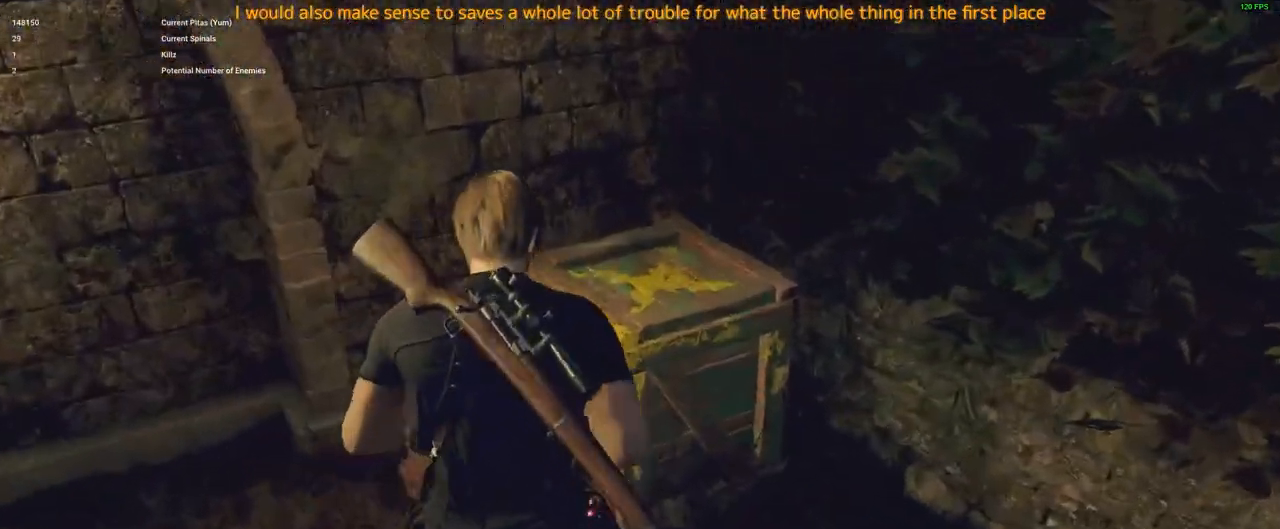
{"keys": ["a", "w"], "mouse": [], "events": [[183, "mouse_left", "up"], [233, "space", "up"], [467, "a", "down"]]}
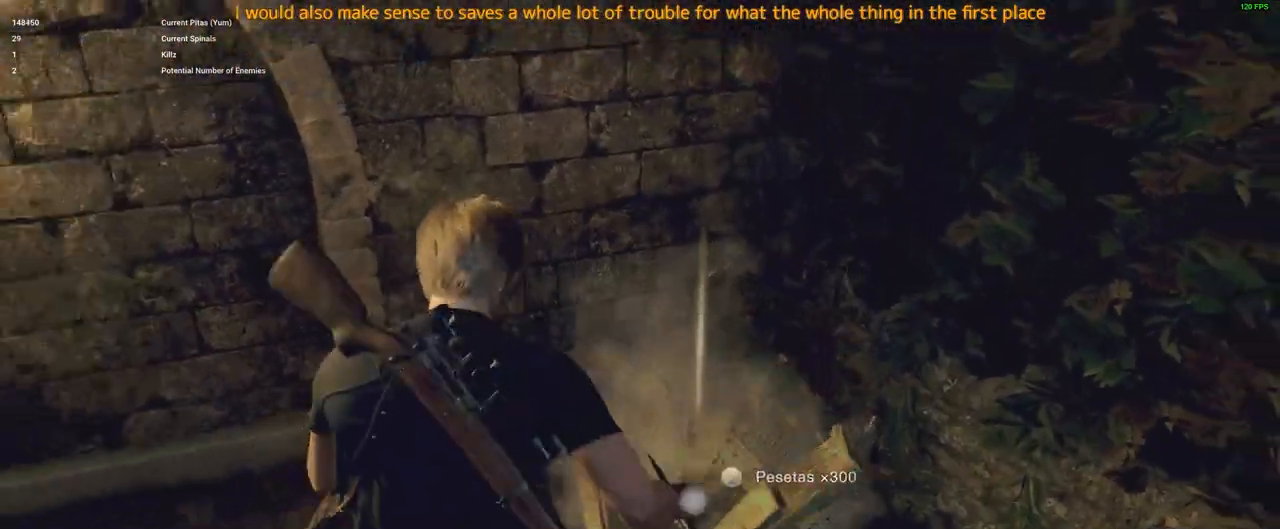
{"keys": ["a", "w"], "mouse": [], "events": [[17, "f", "down"], [67, "f", "up"]]}
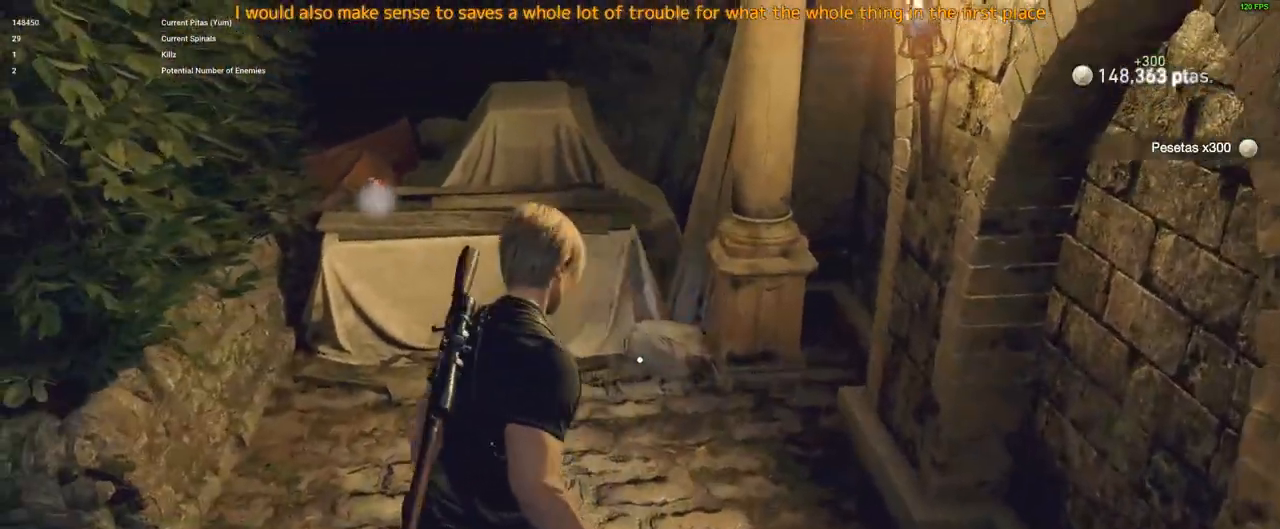
{"keys": ["shift", "w"], "mouse": [], "events": [[83, "a", "up"], [267, "shift", "down"]]}
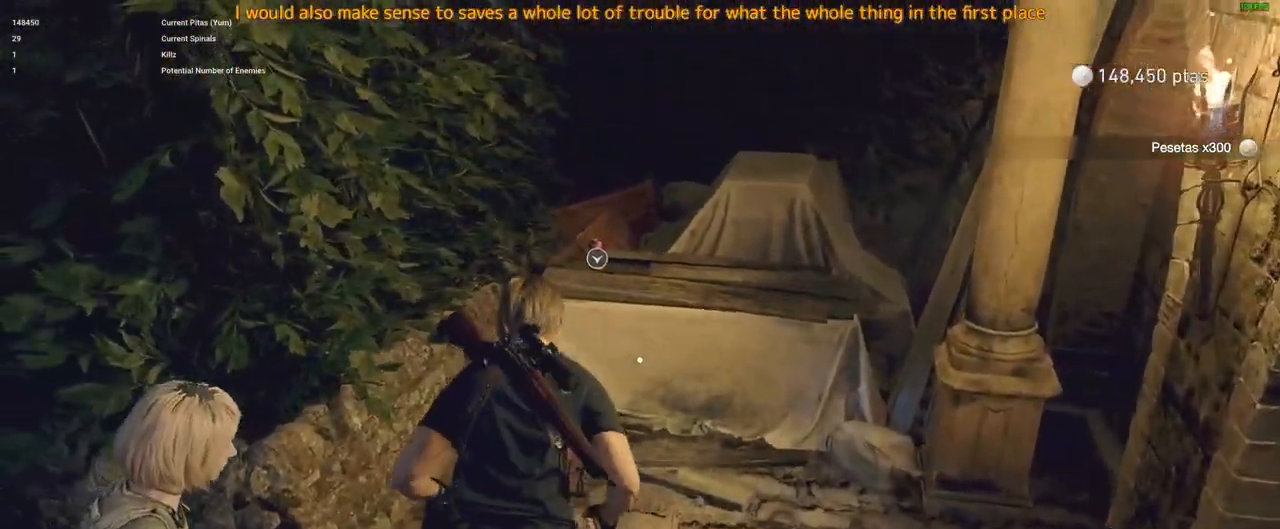
{"keys": [], "mouse": [], "events": [[183, "shift", "up"], [183, "w", "up"], [383, "s", "down"], [417, "s", "up"]]}
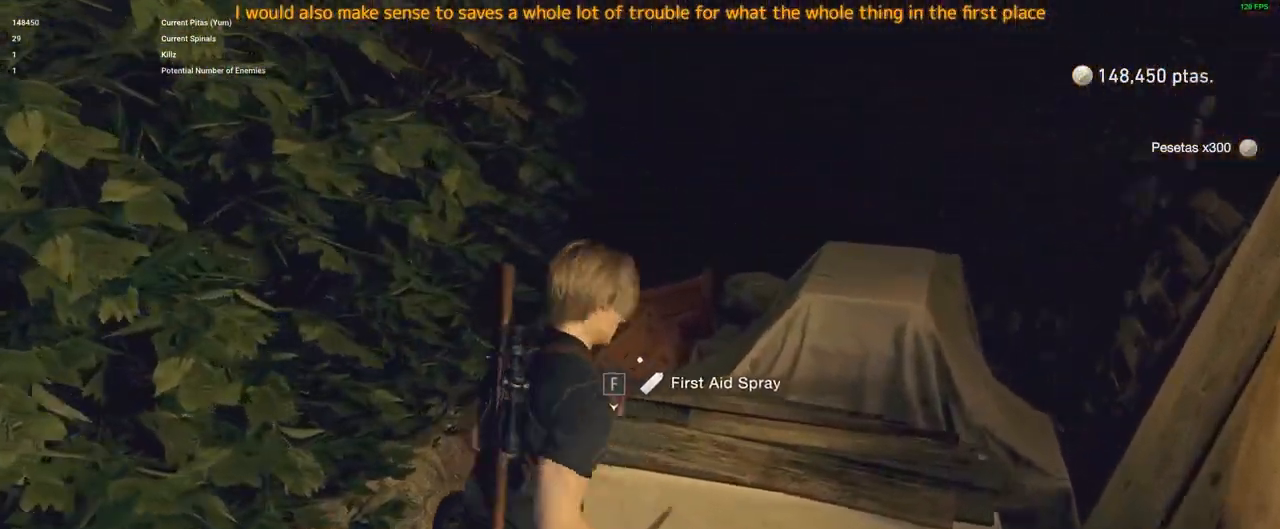
{"keys": ["a"], "mouse": [], "events": [[100, "s", "down"], [383, "a", "down"], [383, "f", "down"], [383, "s", "up"], [450, "f", "up"]]}
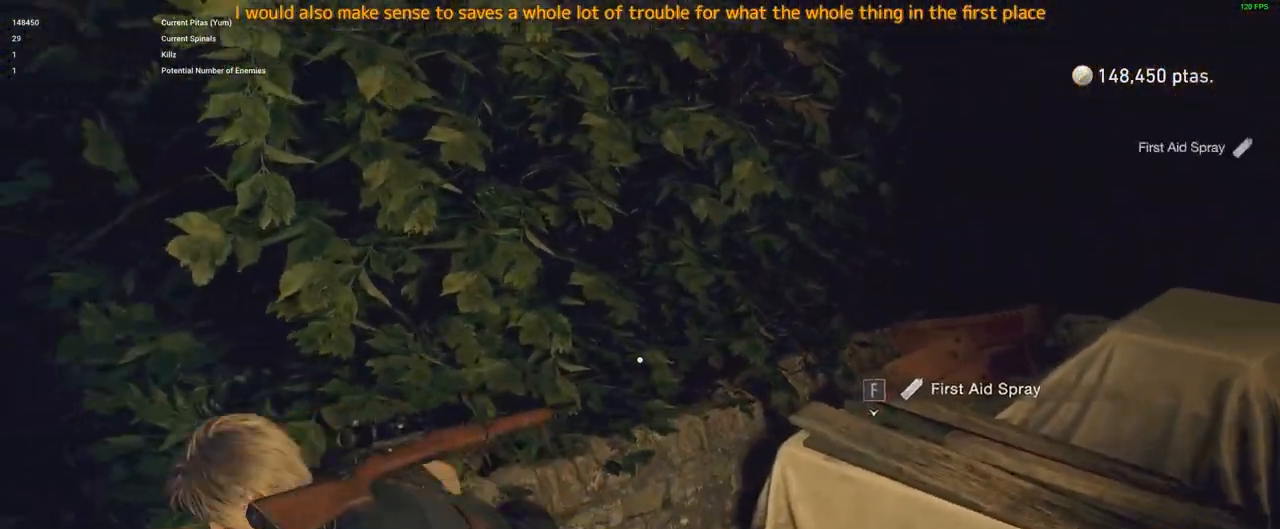
{"keys": ["a", "shift", "w"], "mouse": [], "events": [[267, "w", "down"], [450, "shift", "down"]]}
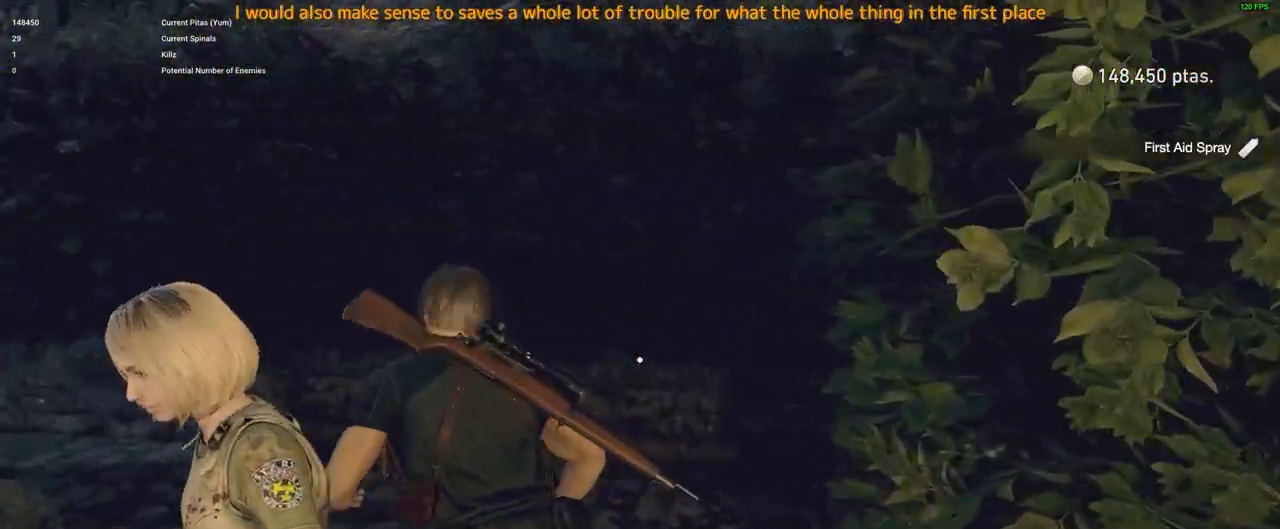
{"keys": ["a", "shift", "w"], "mouse": [], "events": [[133, "a", "up"], [283, "a", "down"]]}
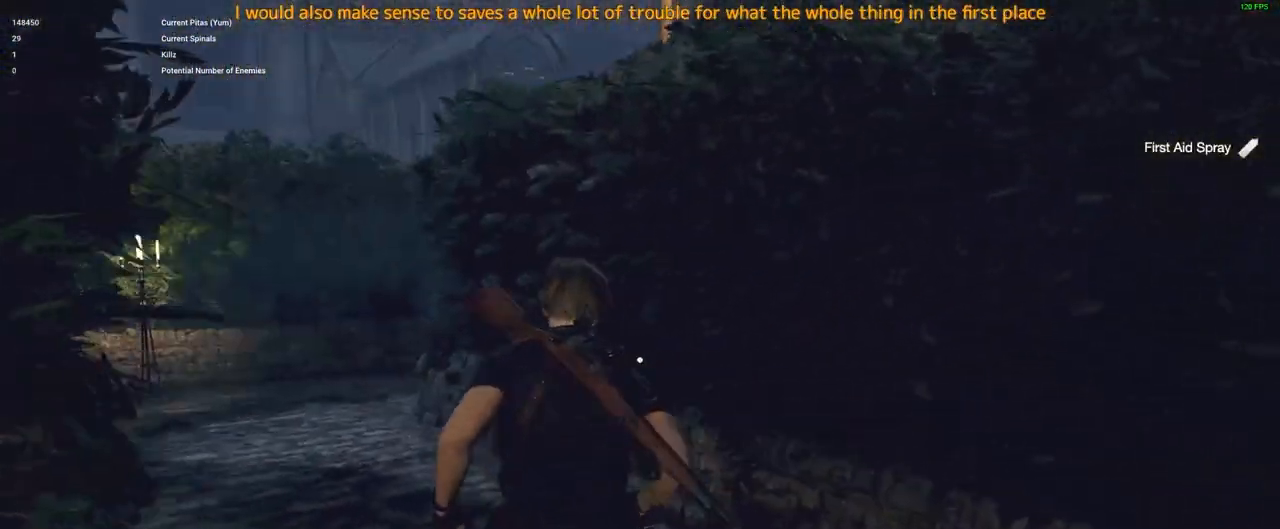
{"keys": ["shift", "w"], "mouse": [], "events": [[167, "a", "up"]]}
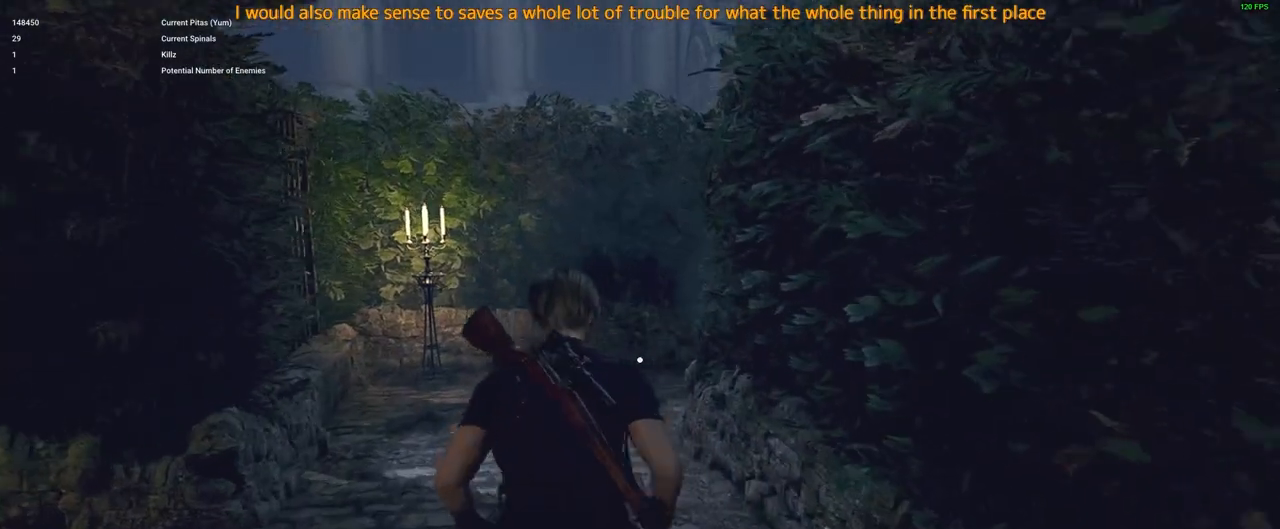
{"keys": ["shift", "w"], "mouse": [], "events": [[267, "a", "down"], [417, "a", "up"]]}
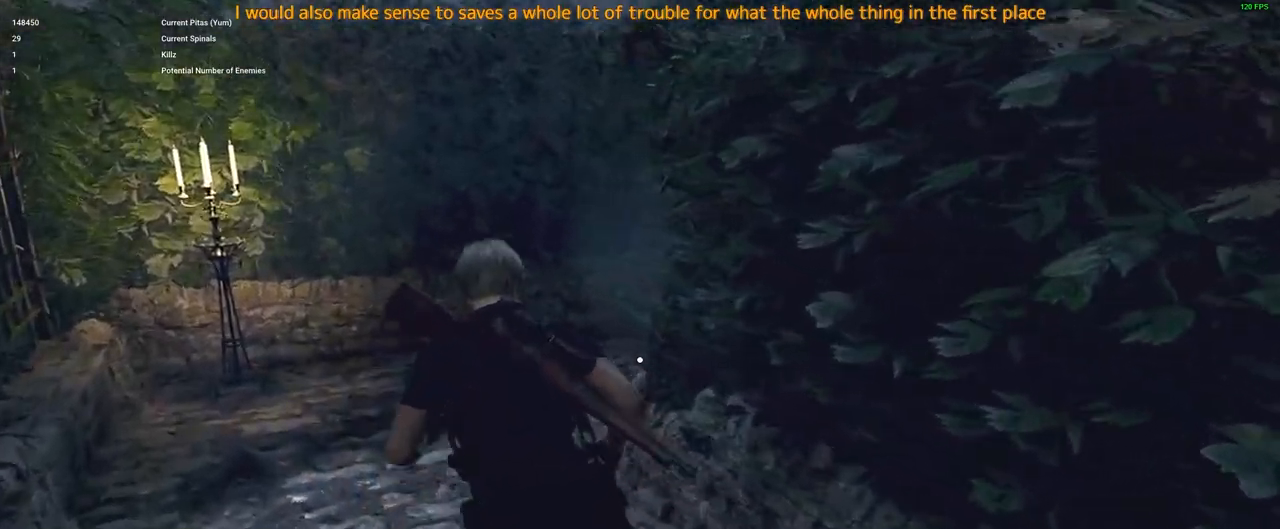
{"keys": ["a", "shift", "w"], "mouse": [], "events": [[133, "a", "down"]]}
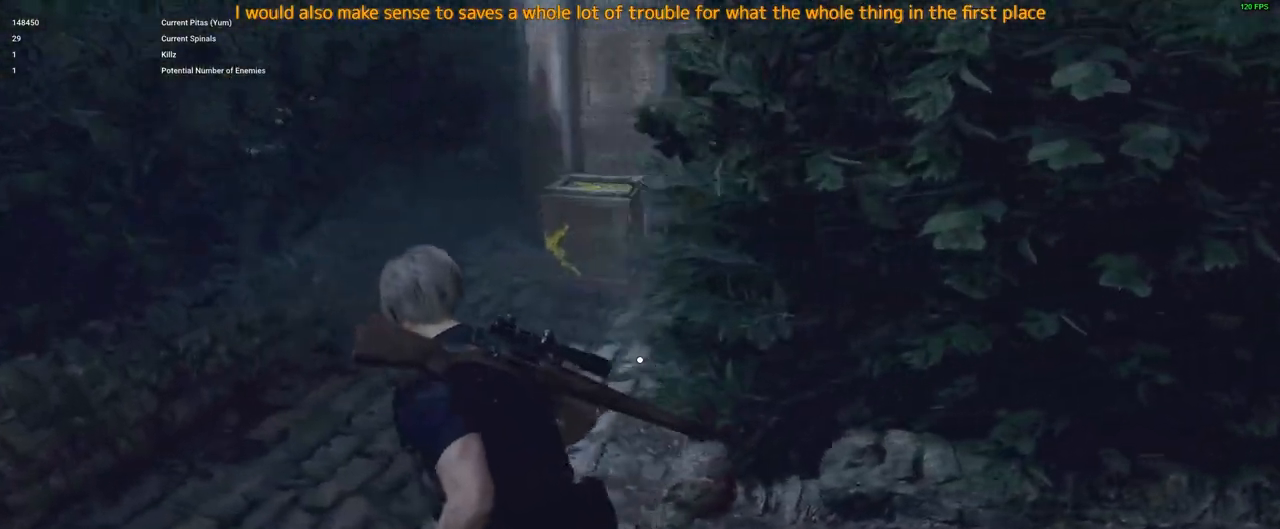
{"keys": ["a", "shift", "w"], "mouse": [], "events": [[17, "a", "up"], [383, "a", "down"]]}
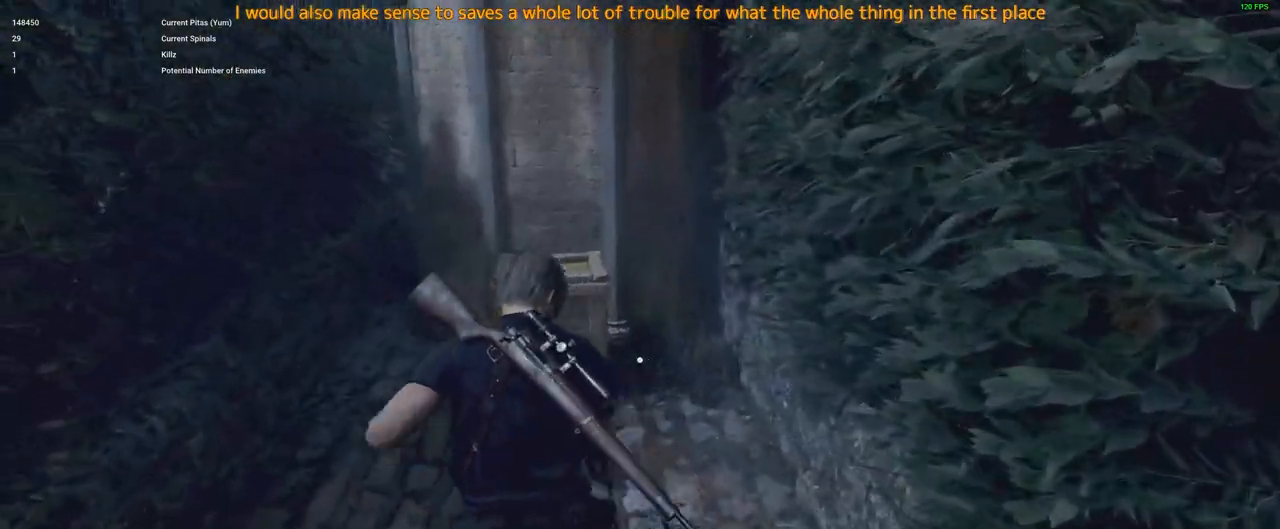
{"keys": ["shift", "space", "w"], "mouse": ["left"], "events": [[33, "a", "up"], [217, "space", "down"], [267, "mouse_left", "down"]]}
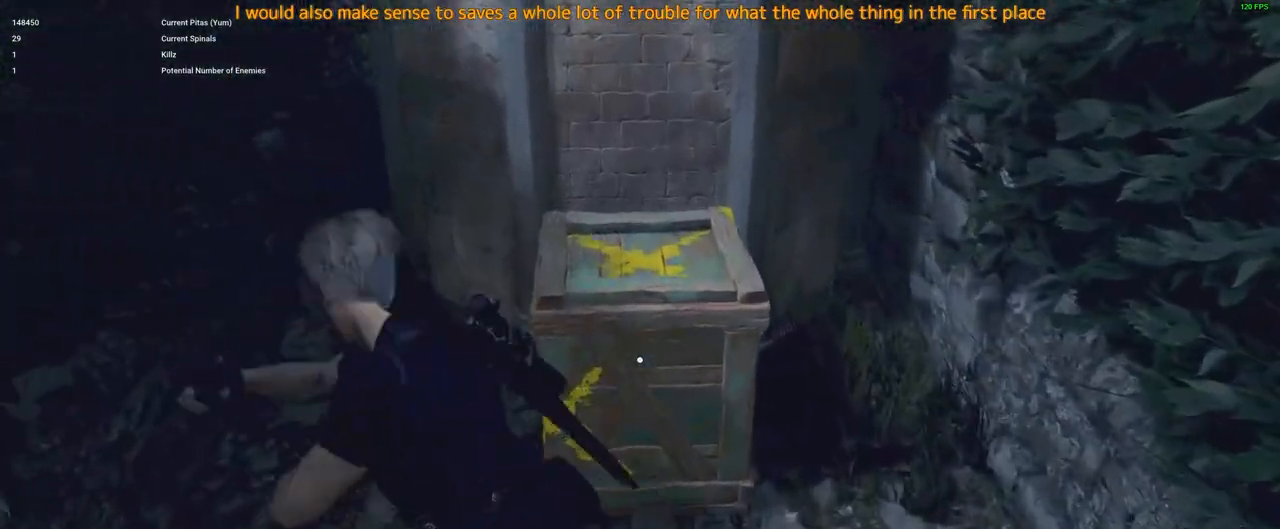
{"keys": [], "mouse": [], "events": [[133, "mouse_left", "up"], [283, "space", "up"], [383, "shift", "up"], [467, "w", "up"]]}
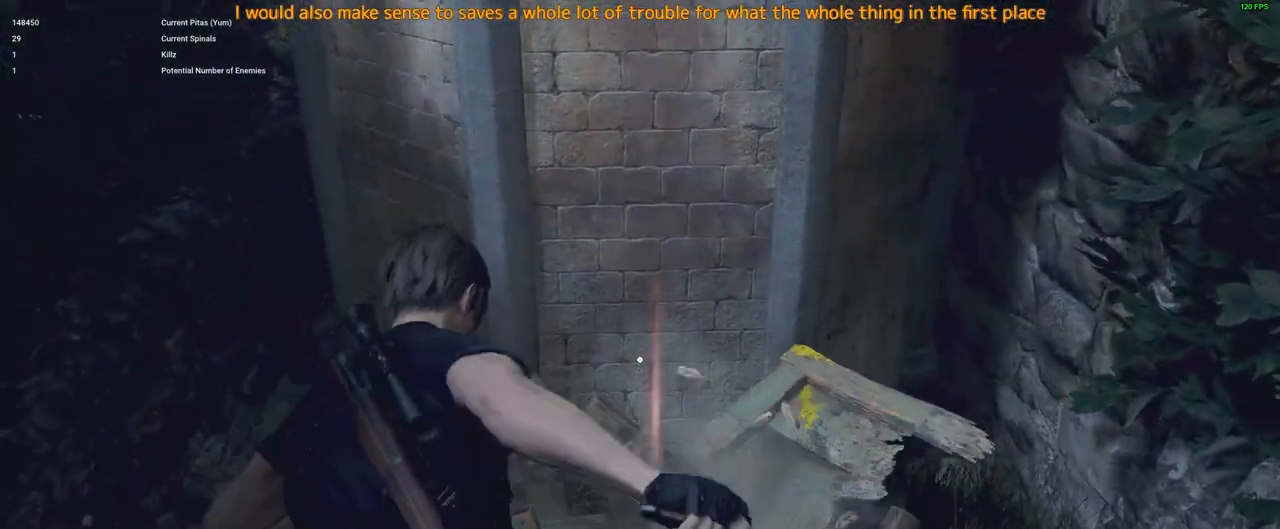
{"keys": ["s"], "mouse": [], "events": [[167, "s", "down"], [350, "f", "down"], [433, "f", "up"]]}
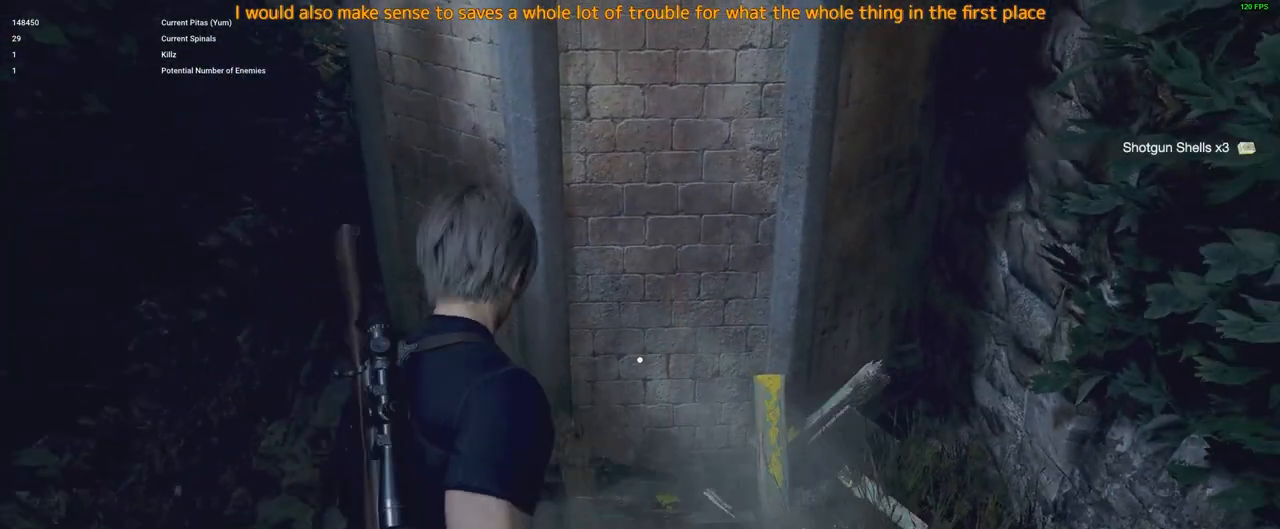
{"keys": ["w"], "mouse": [], "events": [[33, "f", "down"], [83, "f", "up"], [183, "d", "down"], [183, "s", "up"], [317, "w", "down"], [450, "d", "up"]]}
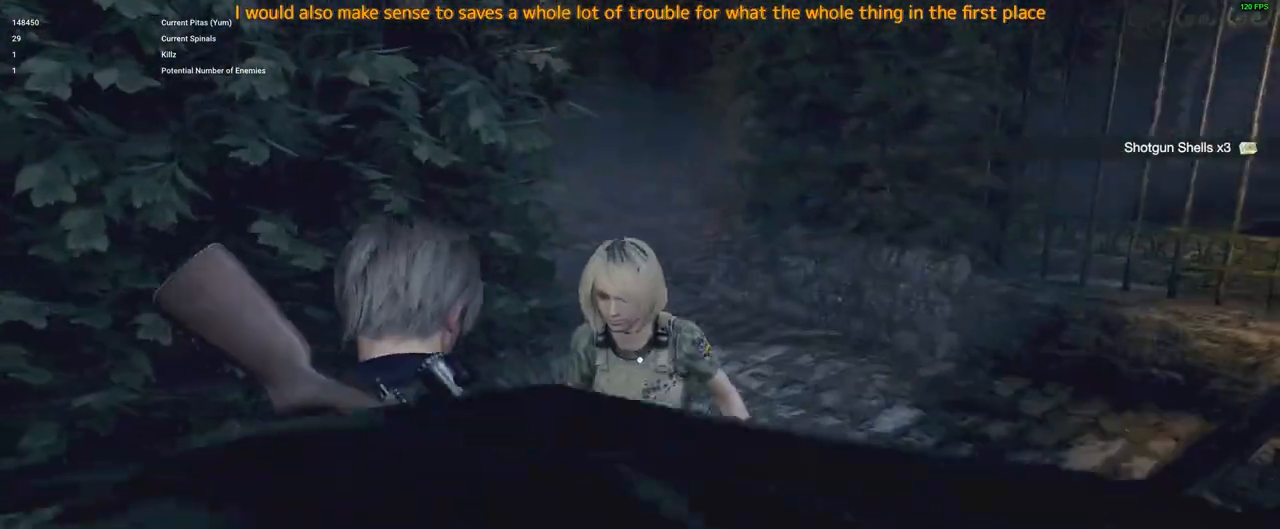
{"keys": ["r", "w"], "mouse": [], "events": [[100, "3", "down"], [233, "3", "up"], [467, "r", "down"]]}
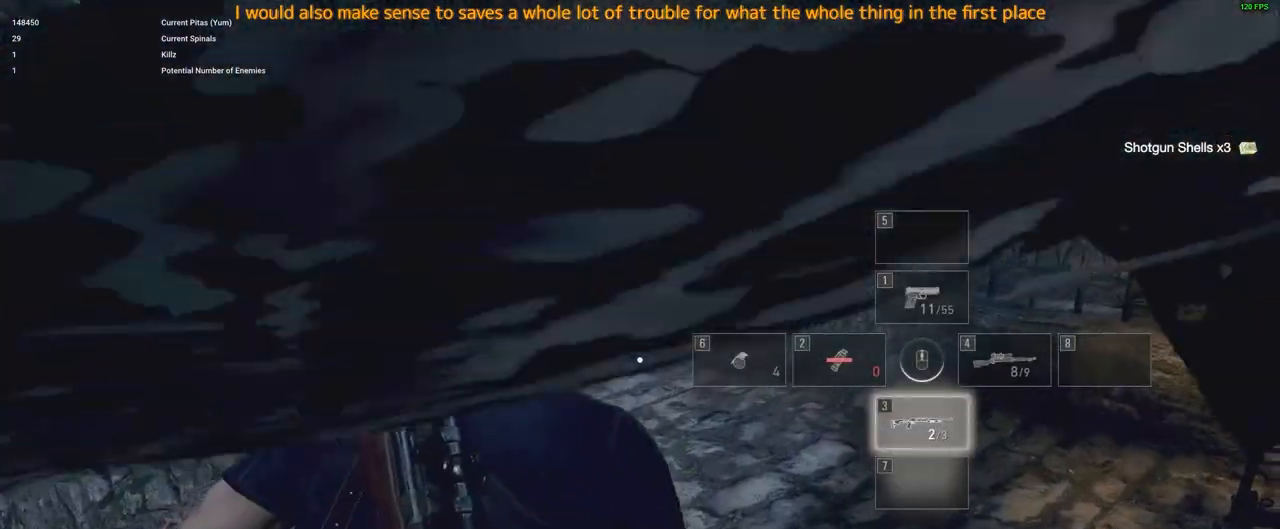
{"keys": ["r", "w"], "mouse": [], "events": [[67, "r", "up"], [200, "r", "down"], [250, "r", "up"], [350, "r", "down"], [400, "r", "up"], [483, "r", "down"]]}
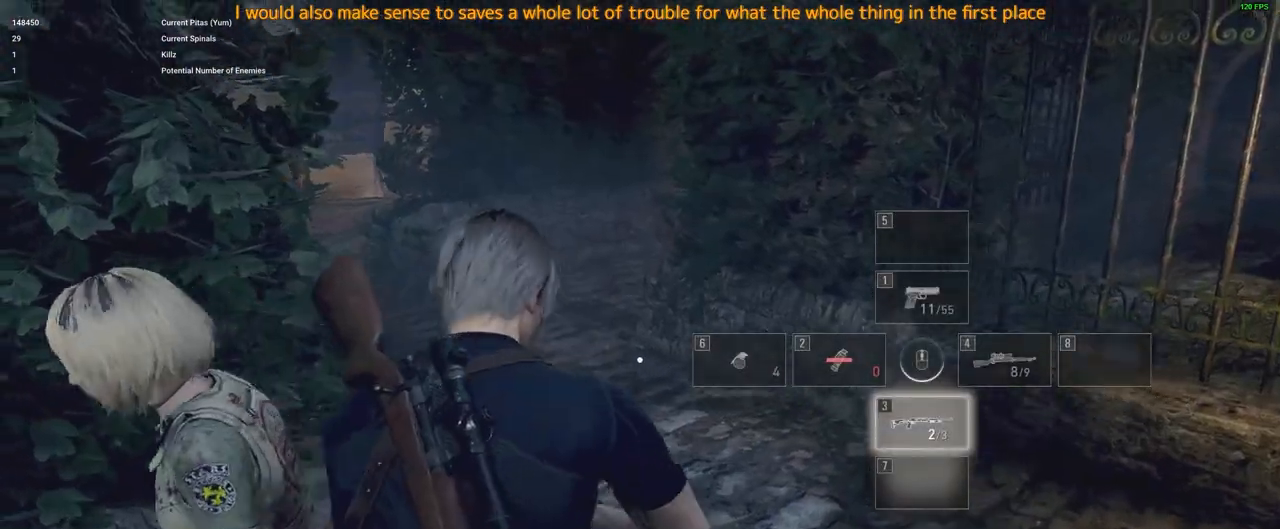
{"keys": ["shift", "w"], "mouse": [], "events": [[83, "r", "up"], [183, "r", "down"], [217, "r", "up"], [450, "shift", "down"]]}